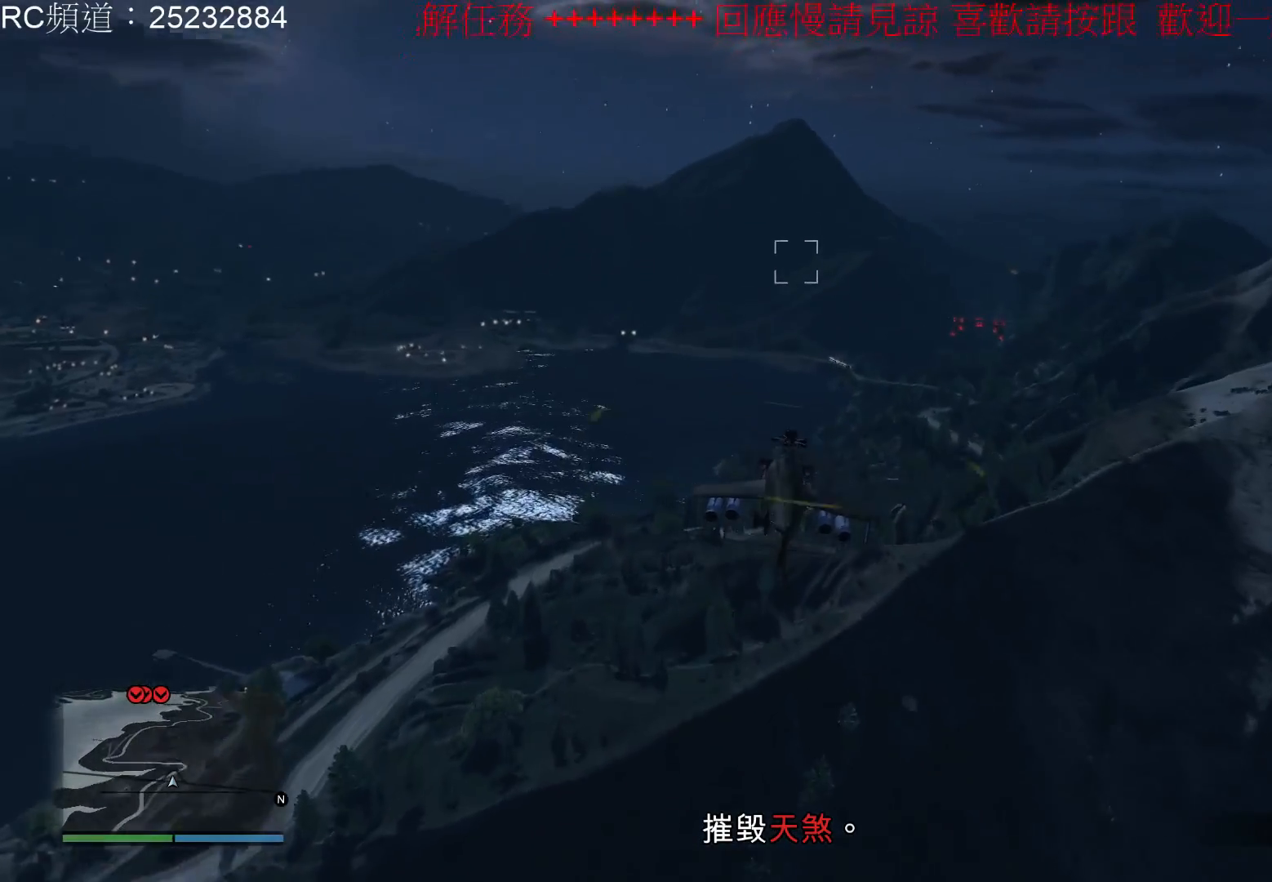
Gameplay with a controller (Xbox layout); each line is a JSON object with the inputs held at the frame after it. "events" lists button and stick changes between this image and that frame as [ms after this image, input, new state], when the widget could be followed in between. Not read: L3 R3.
{"buttons": ["R2"], "left_stick": "up", "right_stick": "center", "events": []}
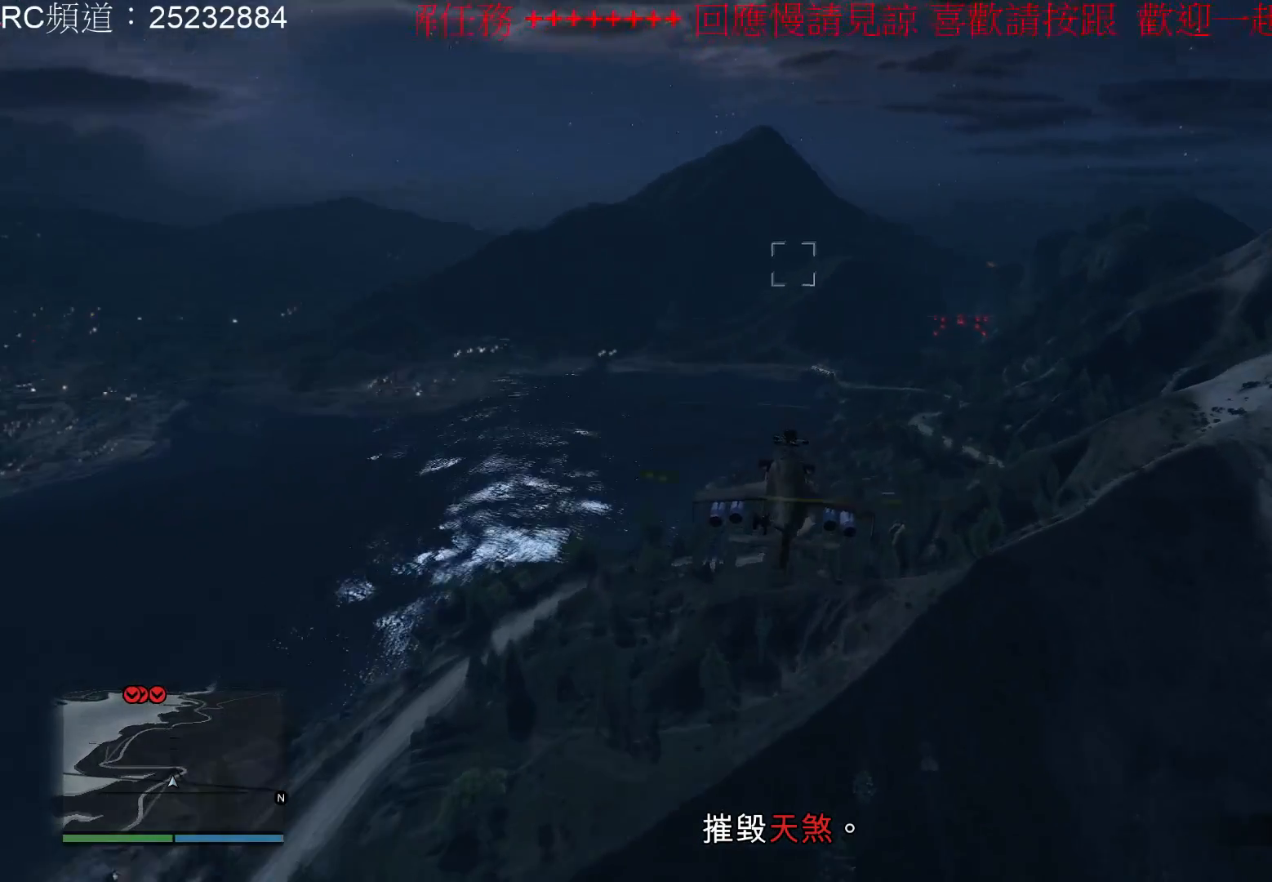
{"buttons": ["R2"], "left_stick": "up", "right_stick": "center", "events": []}
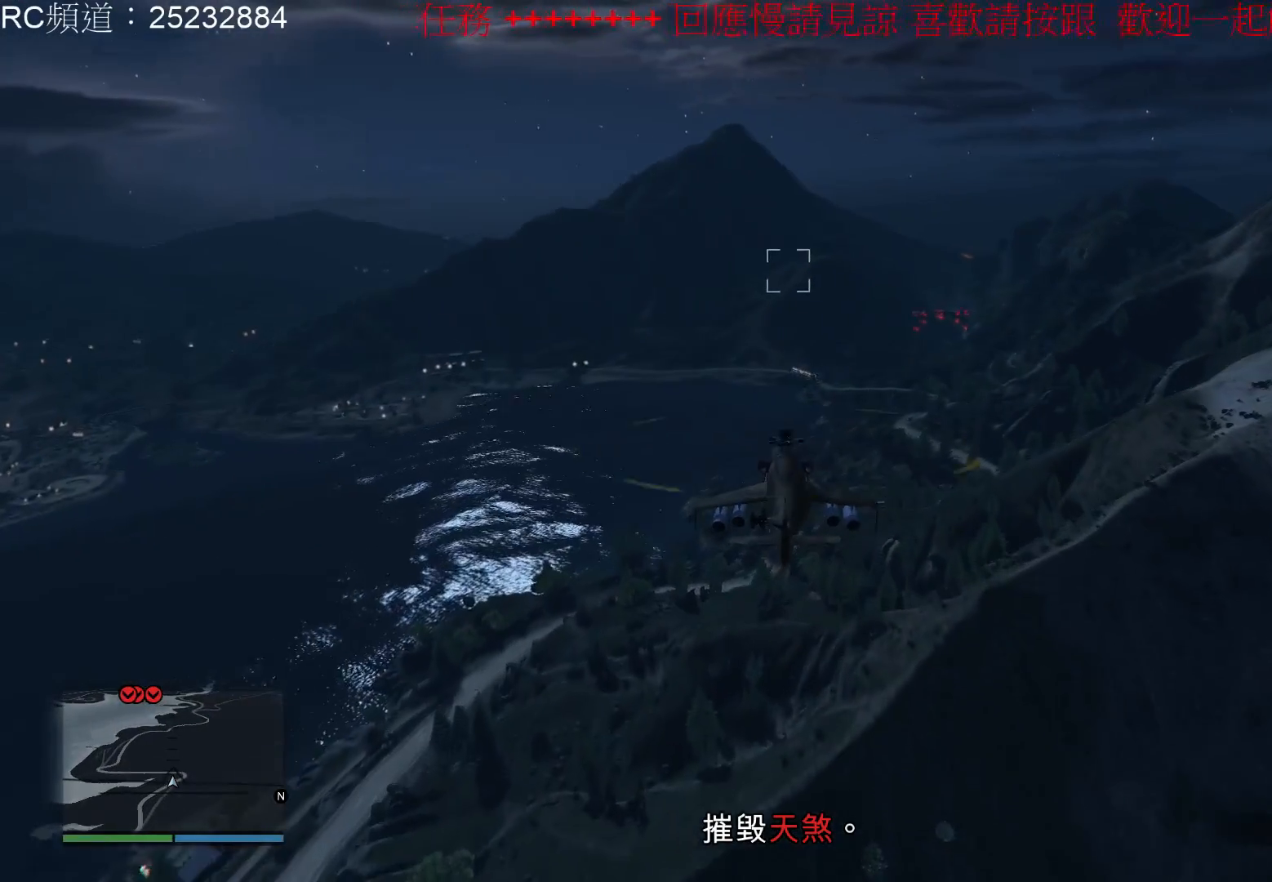
{"buttons": ["R2"], "left_stick": "up", "right_stick": "center", "events": []}
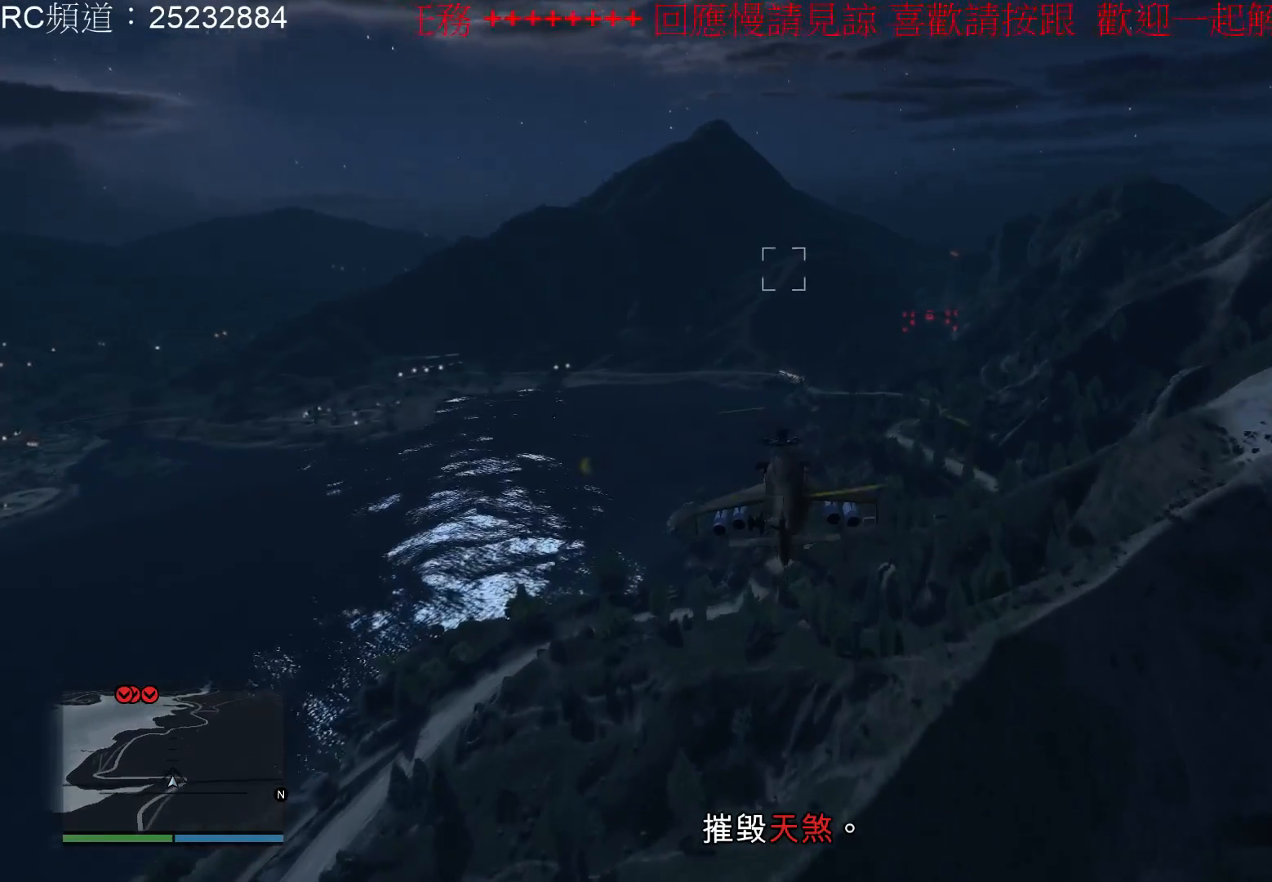
{"buttons": ["R2"], "left_stick": "up", "right_stick": "center", "events": []}
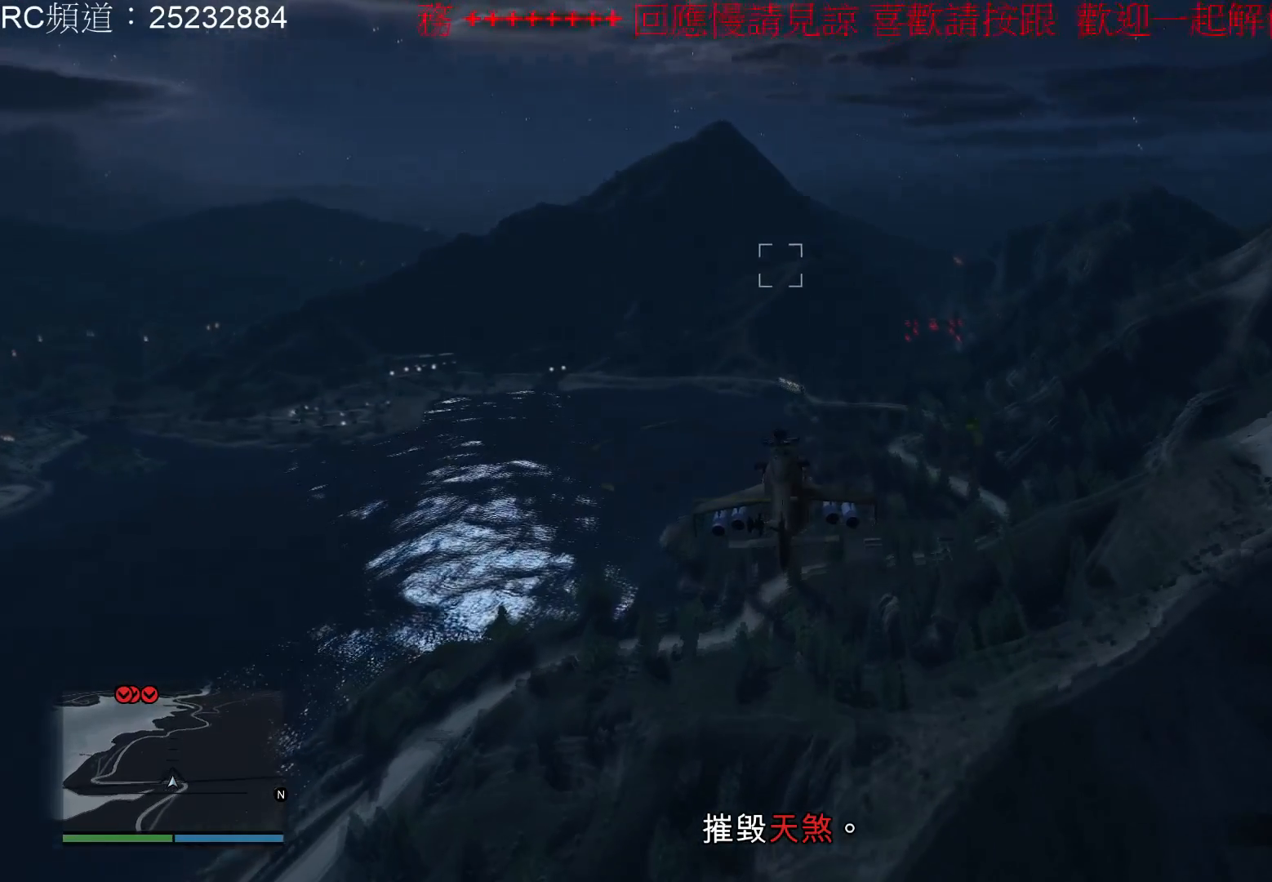
{"buttons": ["R2"], "left_stick": "up", "right_stick": "center", "events": []}
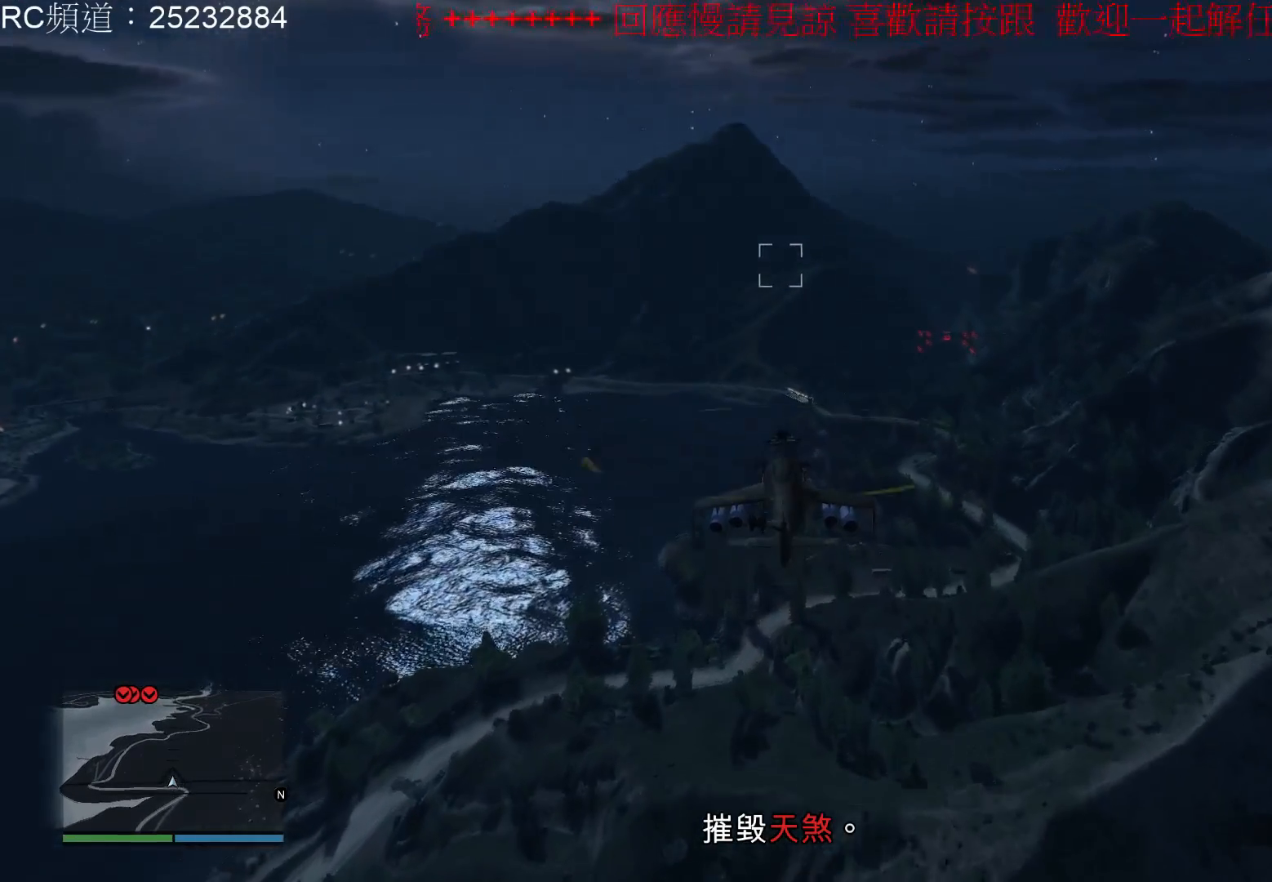
{"buttons": ["R2"], "left_stick": "up", "right_stick": "center", "events": []}
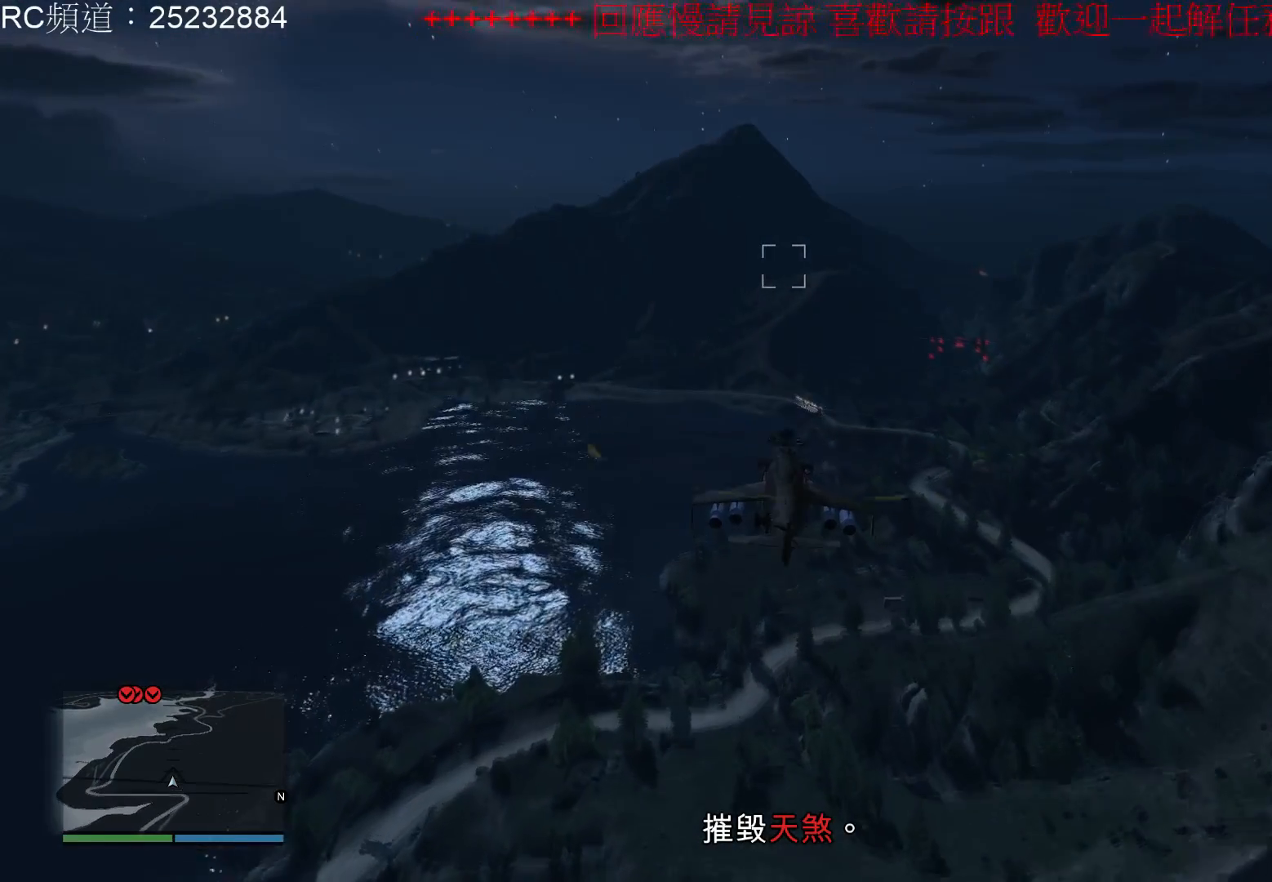
{"buttons": ["R2"], "left_stick": "up", "right_stick": "center", "events": []}
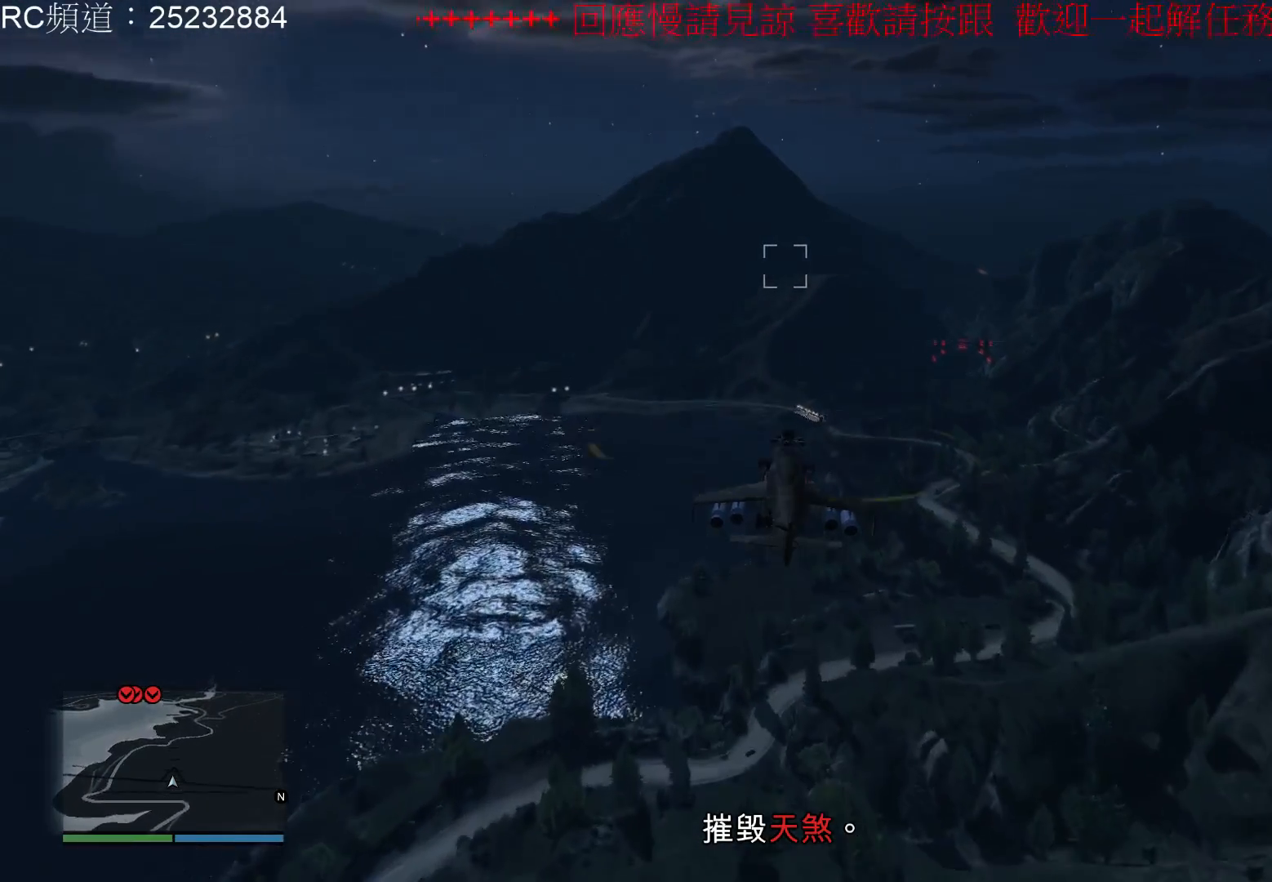
{"buttons": ["R2"], "left_stick": "up", "right_stick": "center", "events": []}
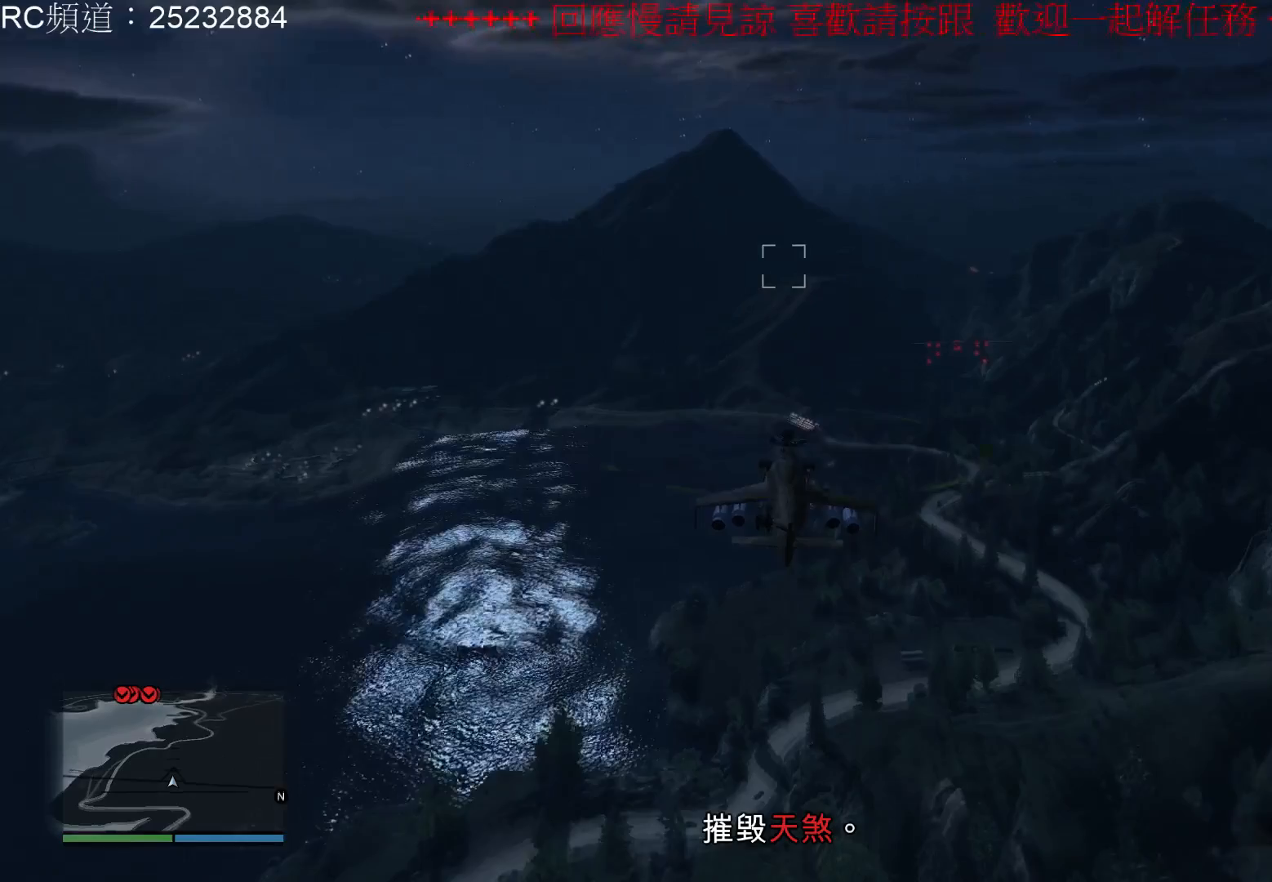
{"buttons": ["R2"], "left_stick": "up", "right_stick": "center", "events": []}
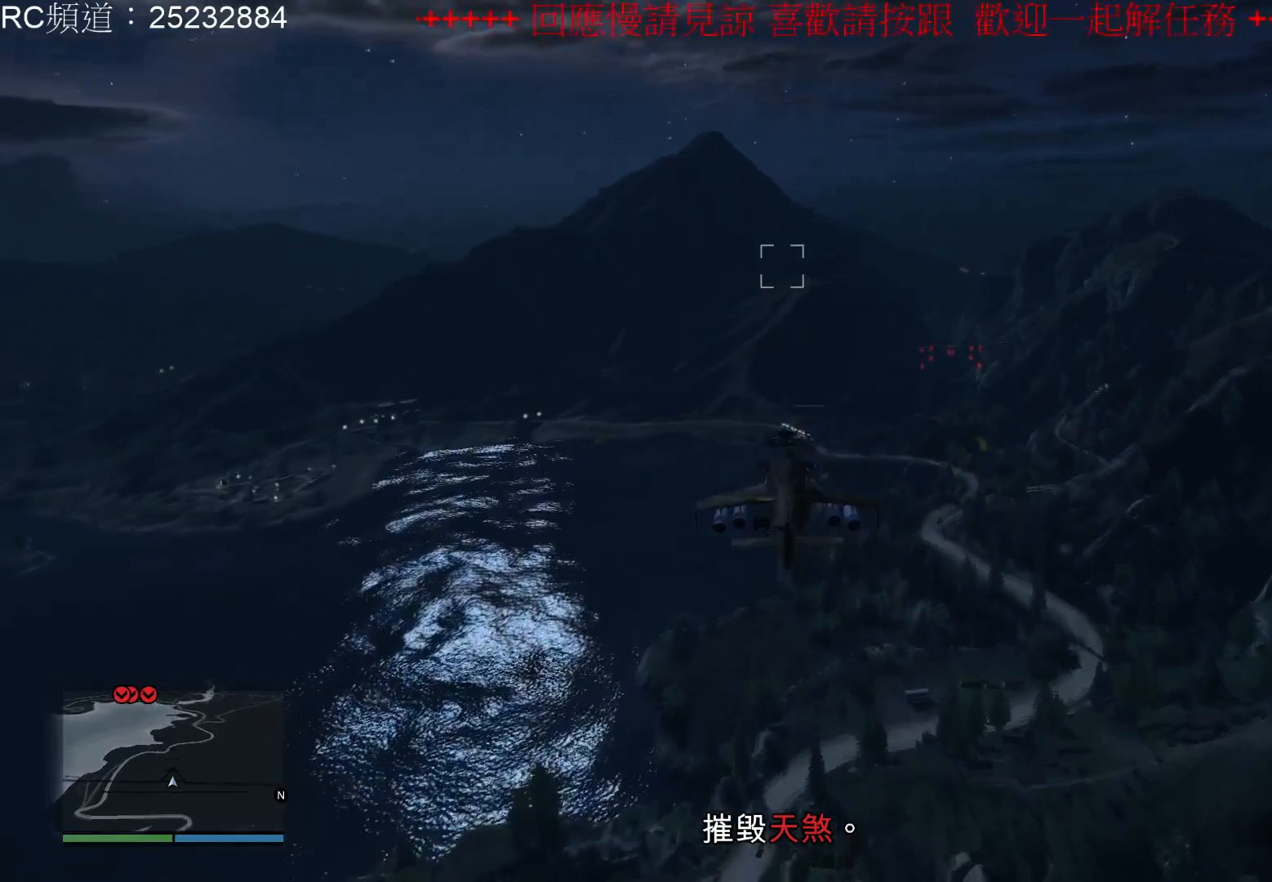
{"buttons": ["R2"], "left_stick": "up", "right_stick": "center", "events": []}
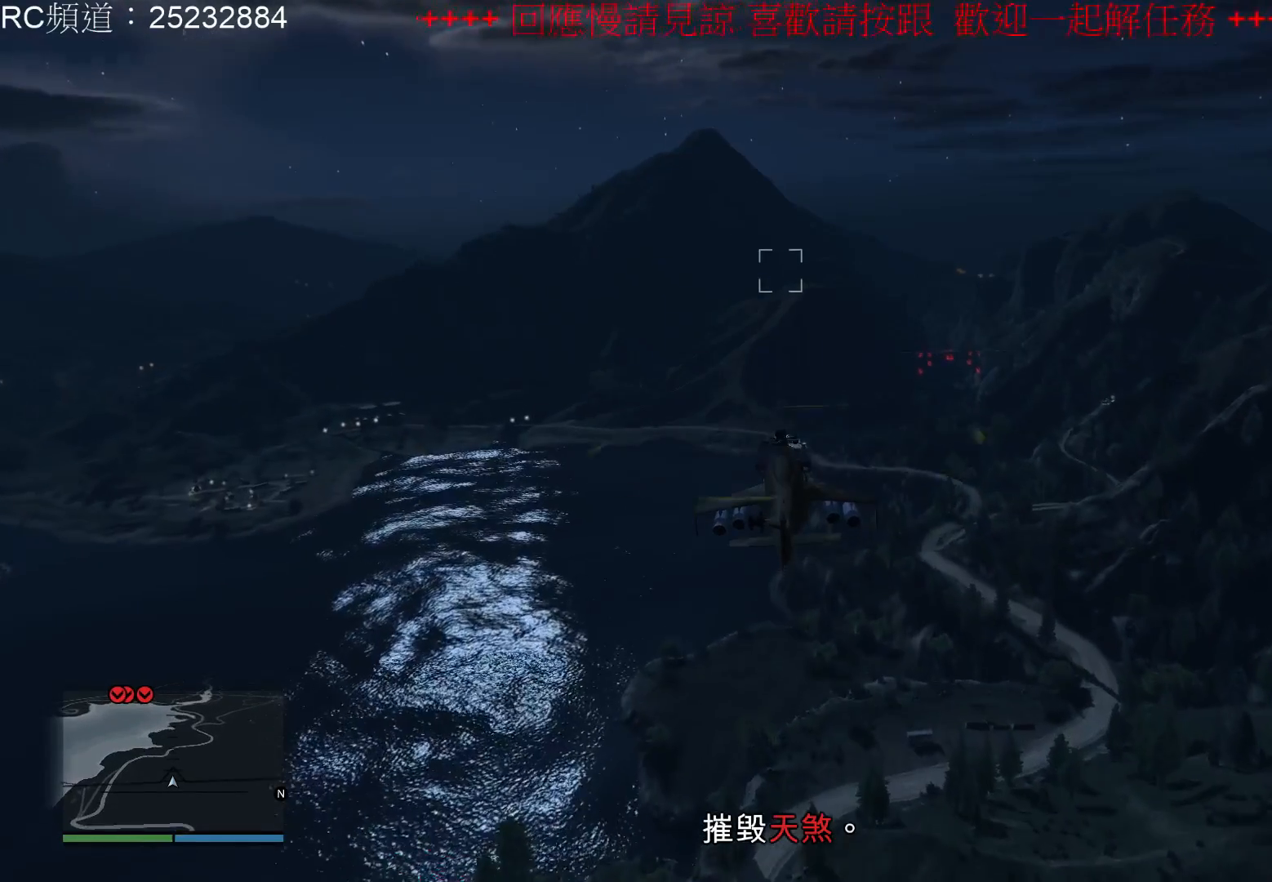
{"buttons": ["R2"], "left_stick": "up", "right_stick": "center", "events": []}
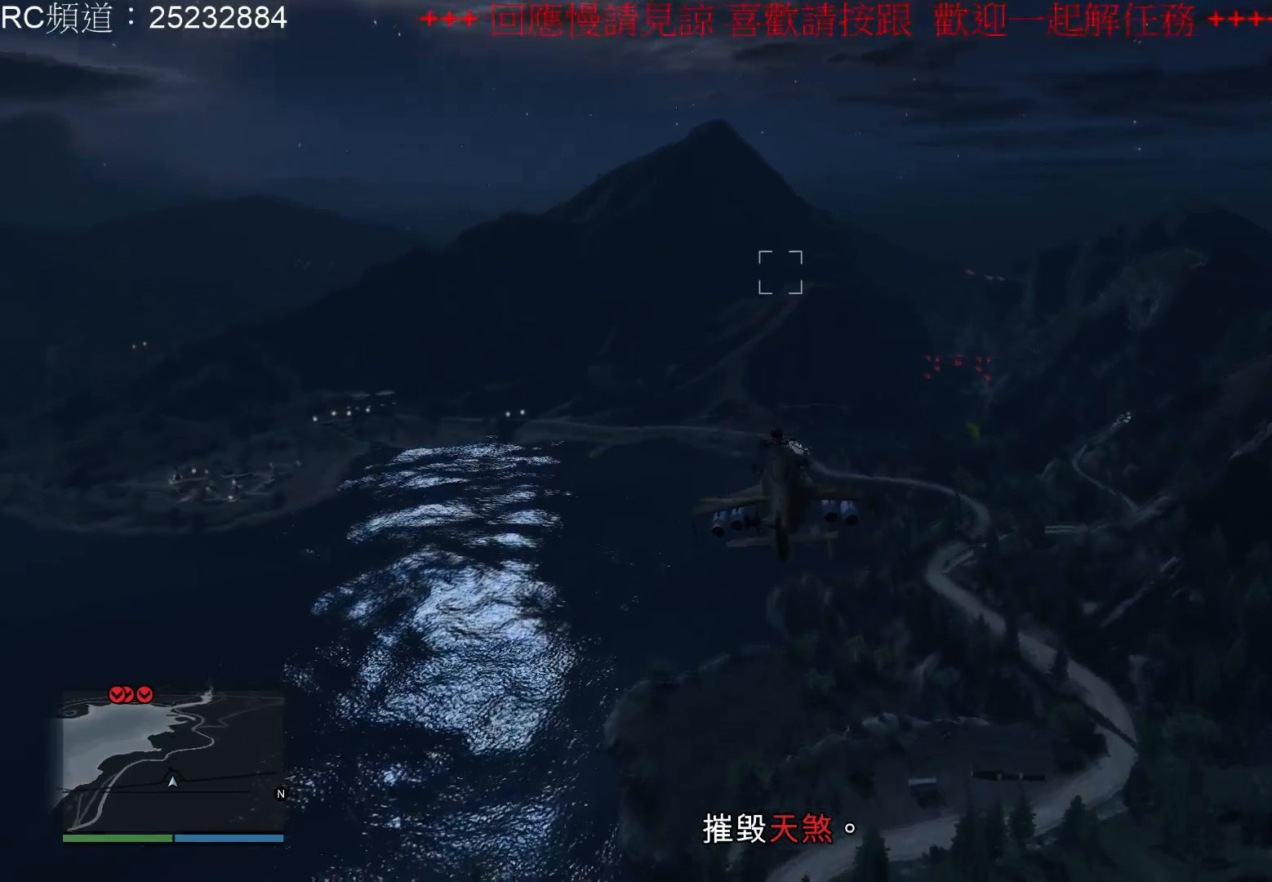
{"buttons": ["R2"], "left_stick": "up", "right_stick": "center", "events": []}
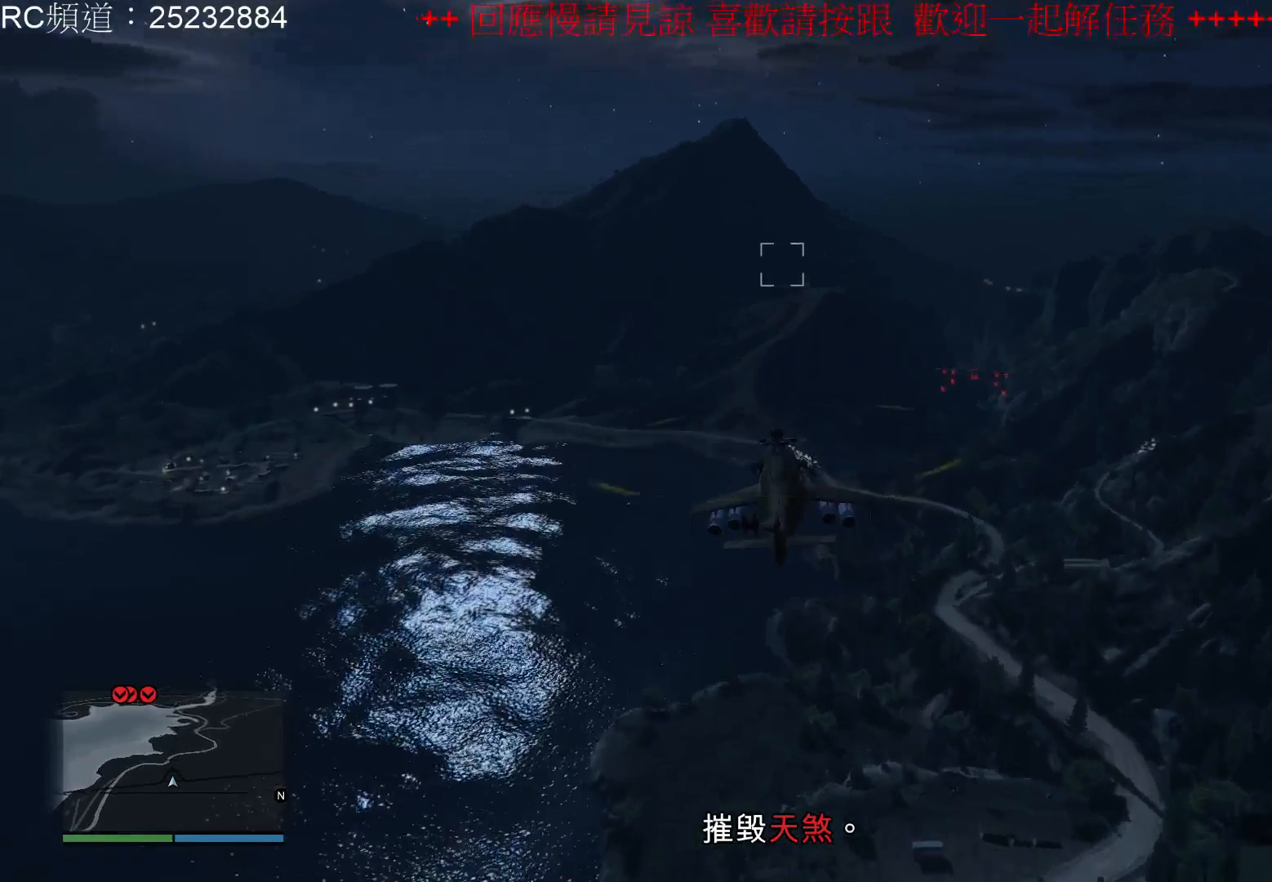
{"buttons": ["R2"], "left_stick": "up", "right_stick": "center", "events": []}
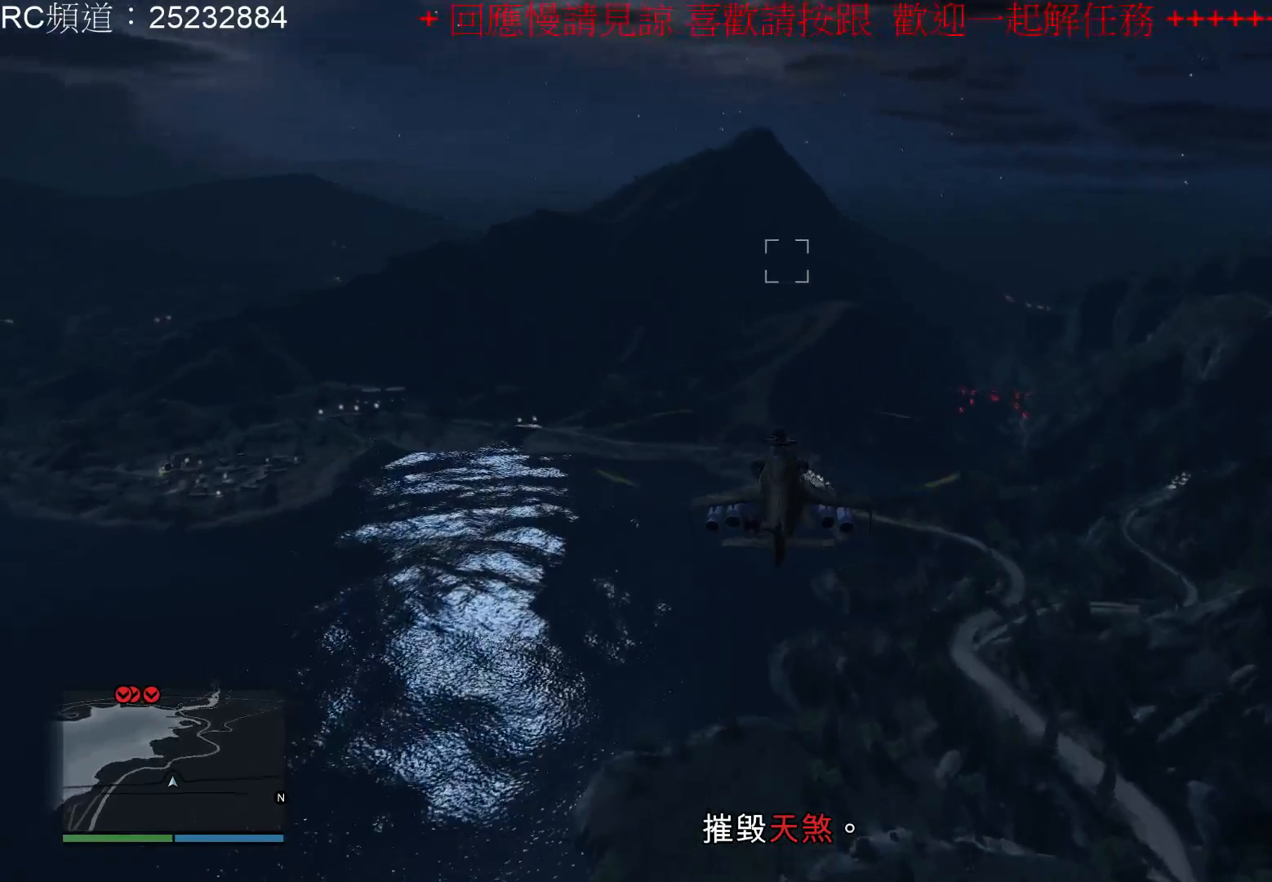
{"buttons": ["R2"], "left_stick": "up", "right_stick": "center", "events": []}
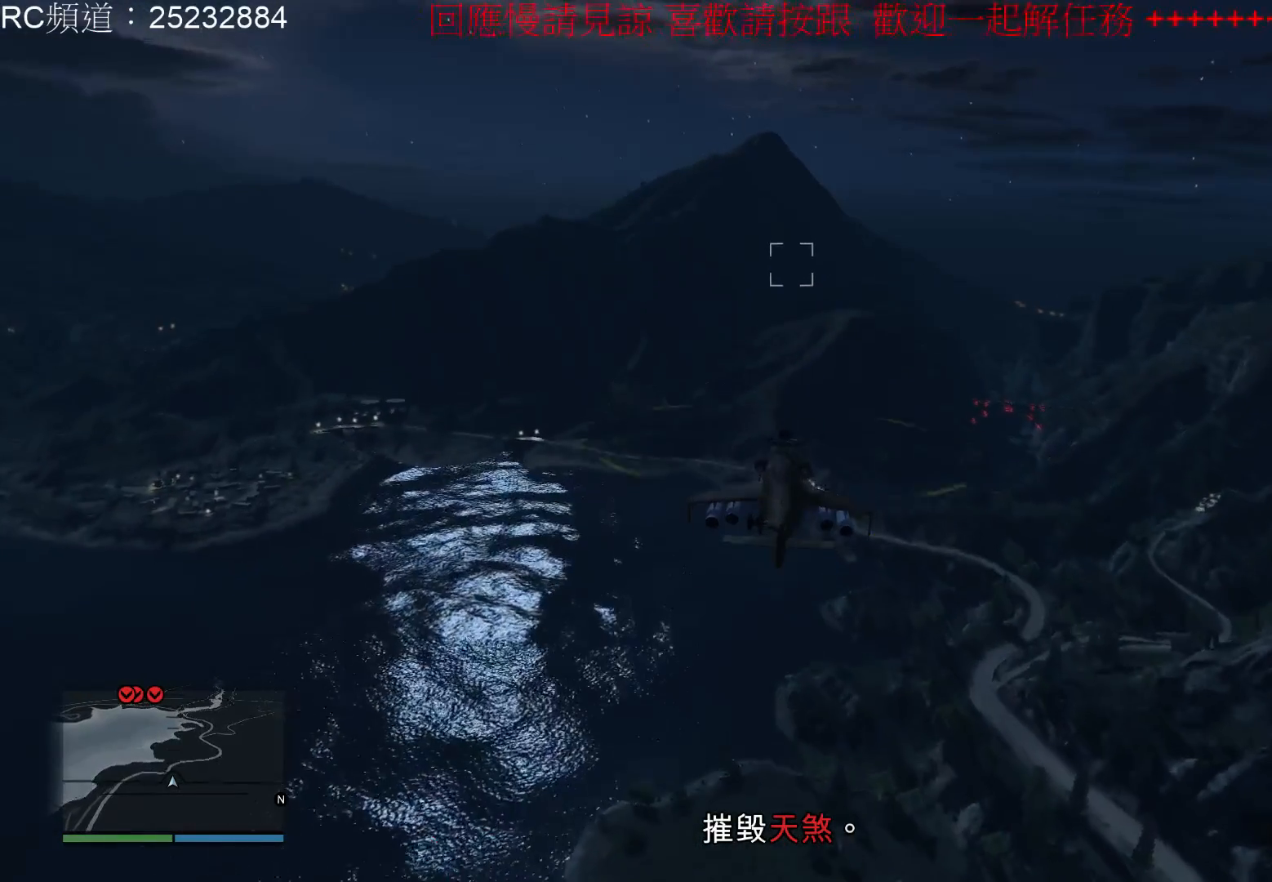
{"buttons": ["R2"], "left_stick": "up", "right_stick": "center", "events": []}
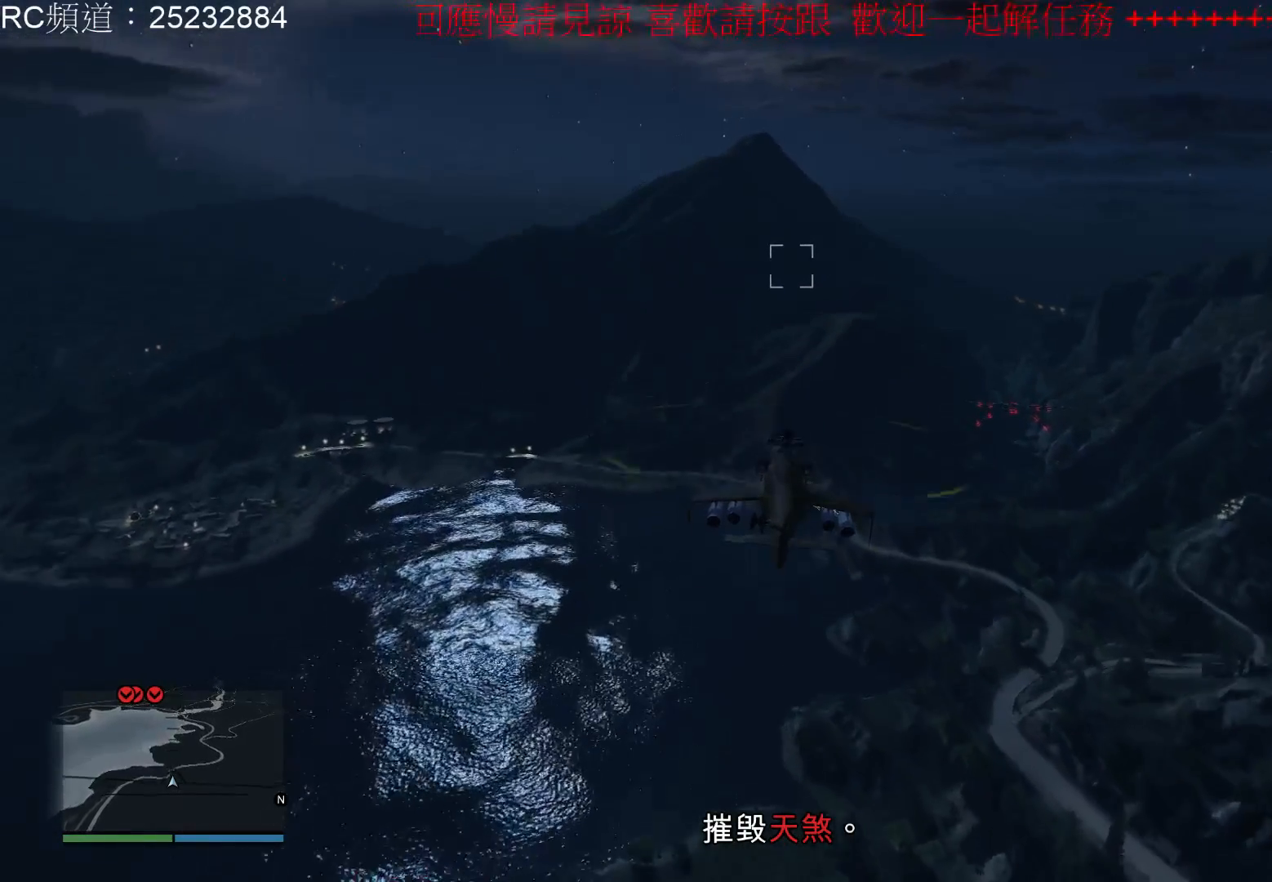
{"buttons": ["R2"], "left_stick": "up", "right_stick": "center", "events": []}
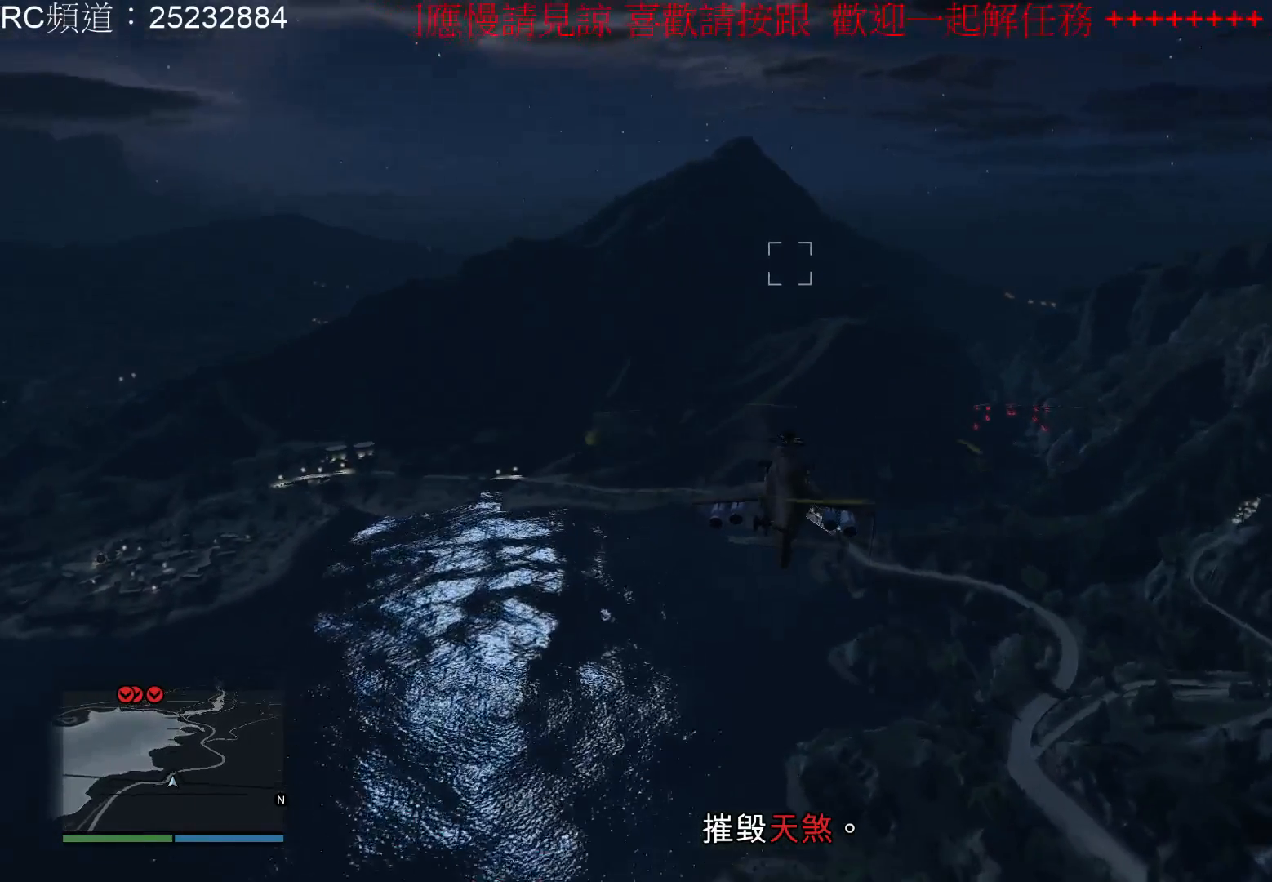
{"buttons": ["R2"], "left_stick": "up", "right_stick": "center", "events": []}
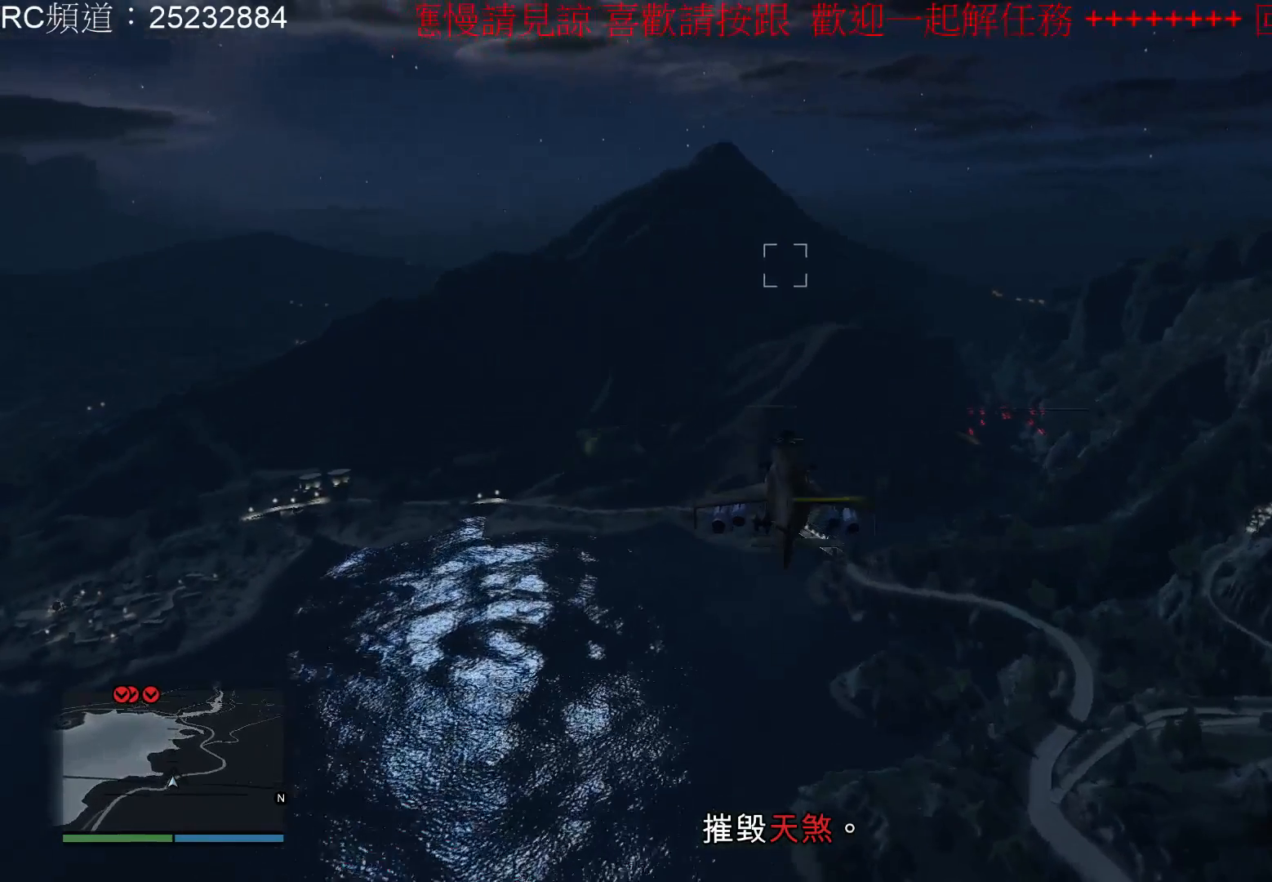
{"buttons": ["R2"], "left_stick": "up", "right_stick": "center", "events": []}
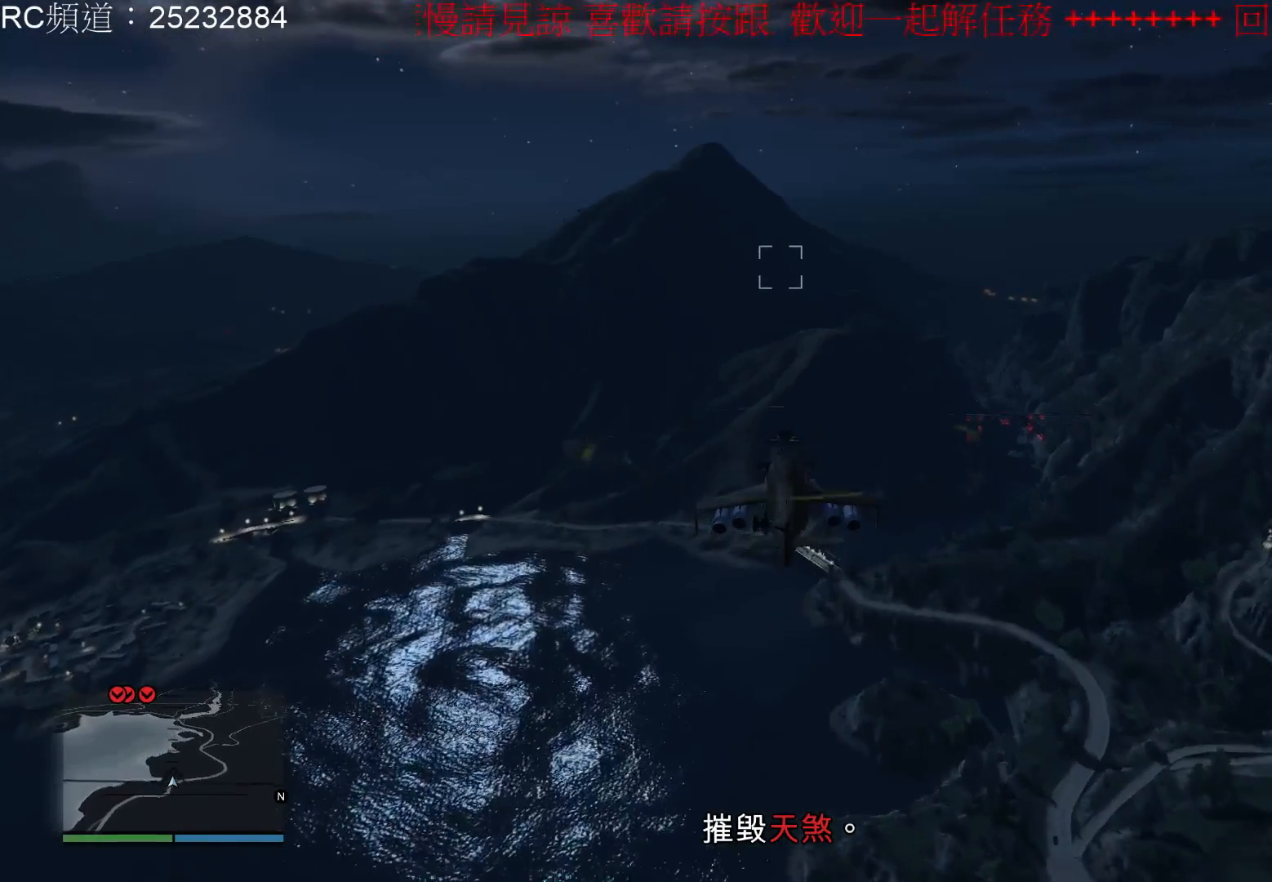
{"buttons": ["R2"], "left_stick": "up", "right_stick": "center", "events": []}
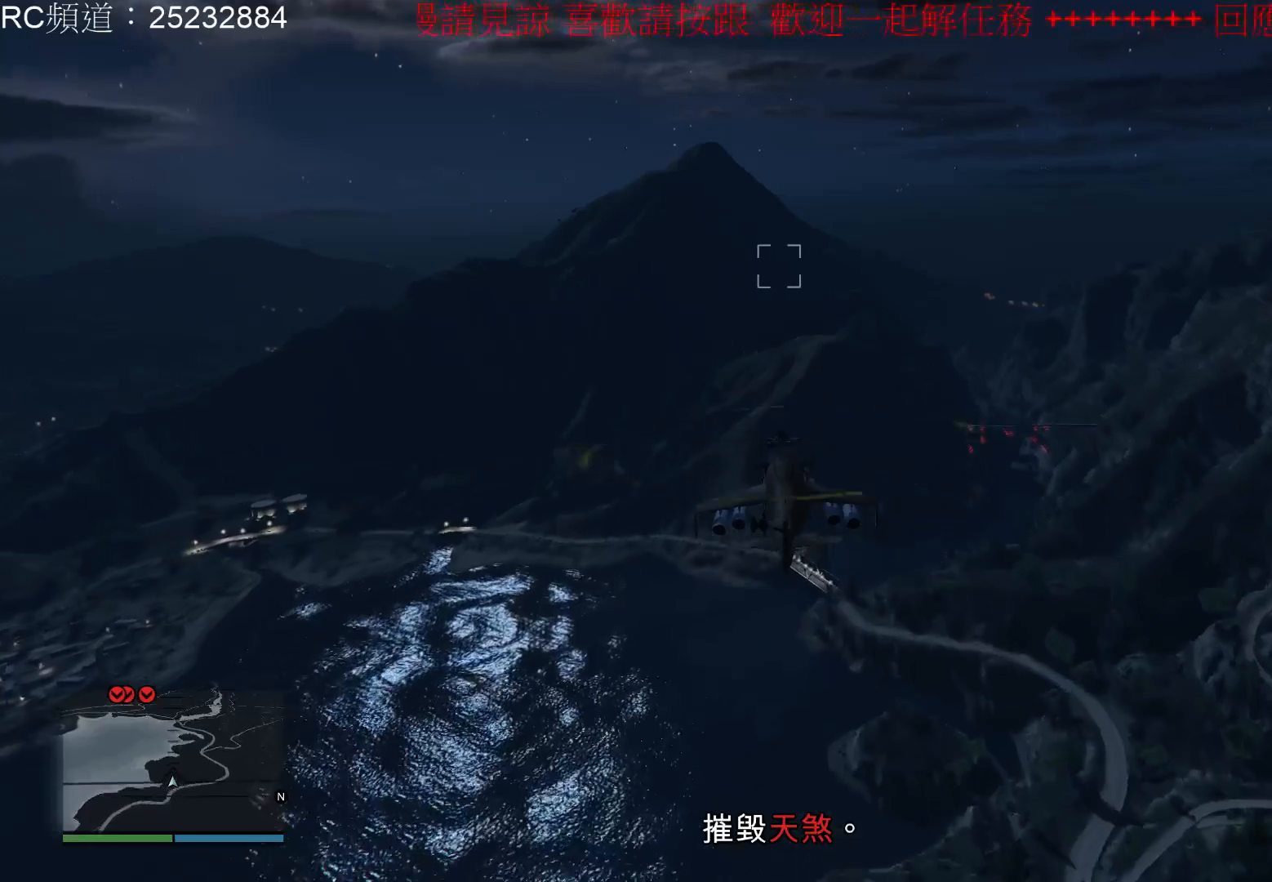
{"buttons": ["R2"], "left_stick": "up", "right_stick": "center", "events": []}
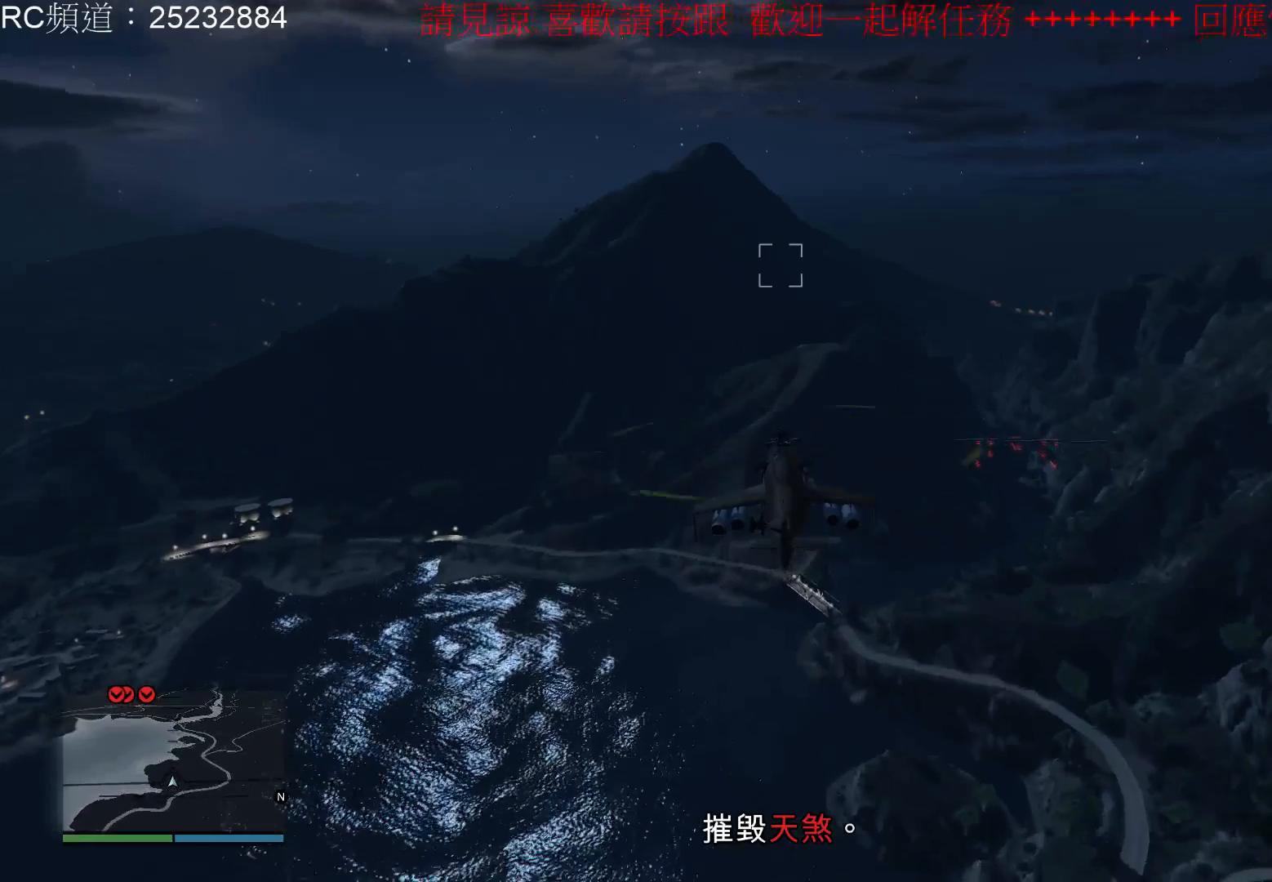
{"buttons": ["R2"], "left_stick": "up", "right_stick": "center", "events": []}
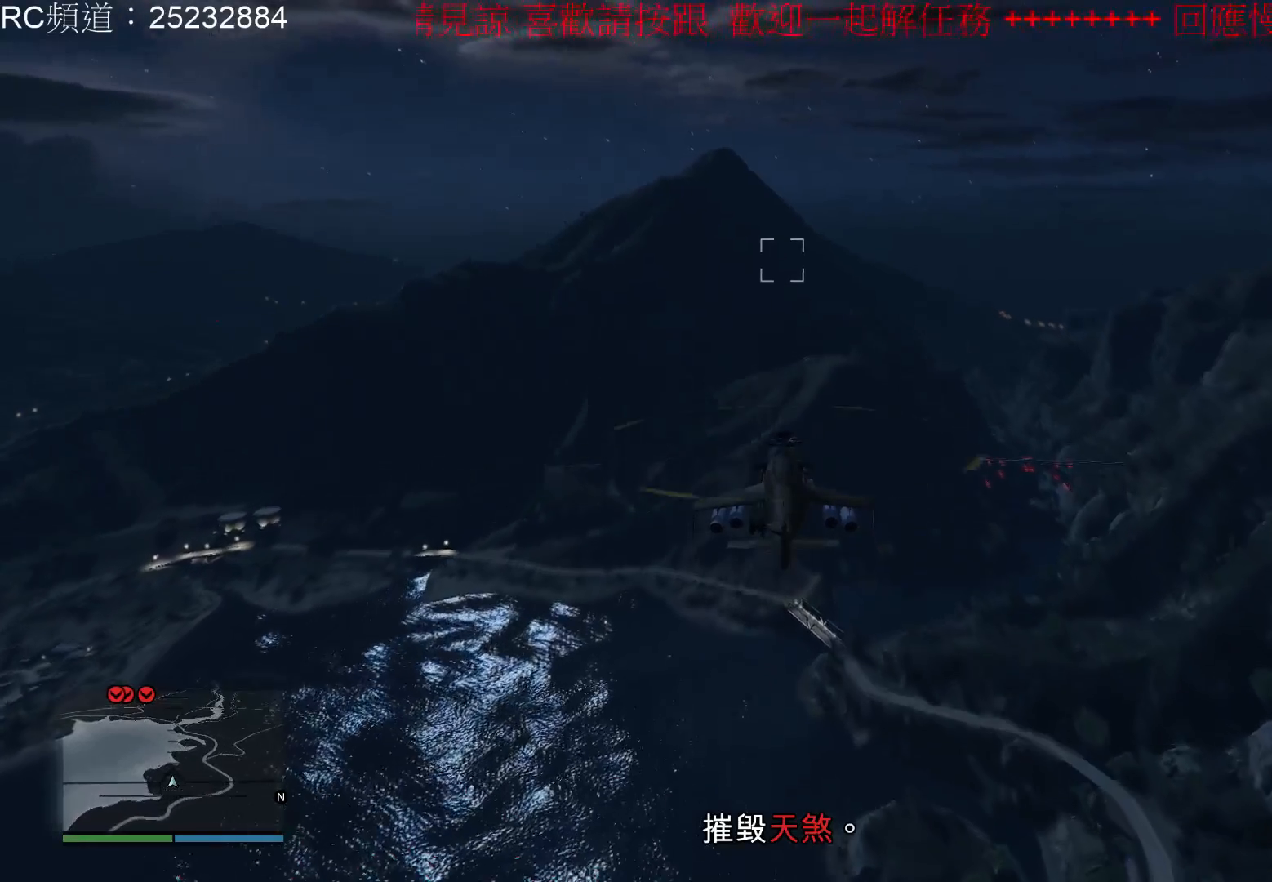
{"buttons": ["R2"], "left_stick": "up", "right_stick": "center", "events": []}
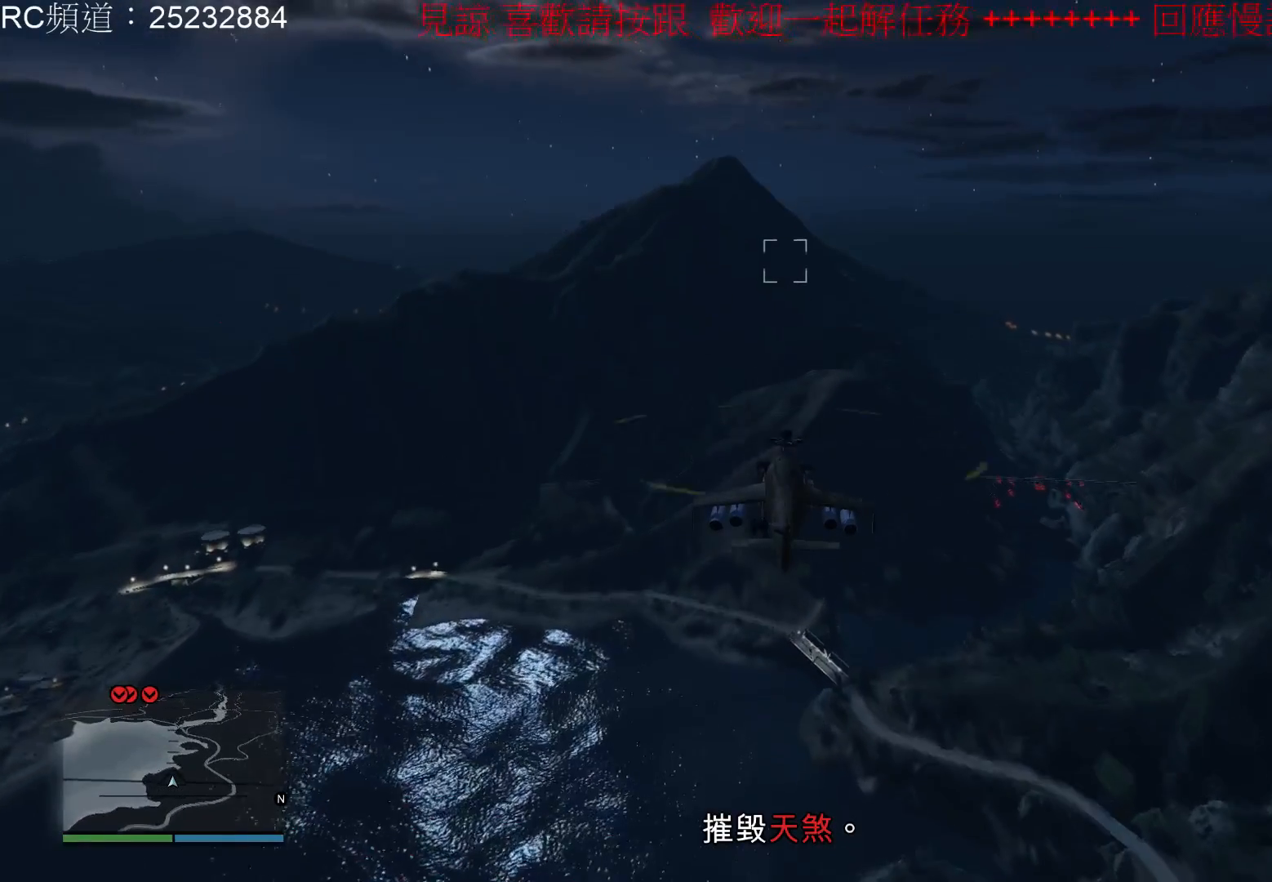
{"buttons": ["R2"], "left_stick": "up", "right_stick": "center", "events": []}
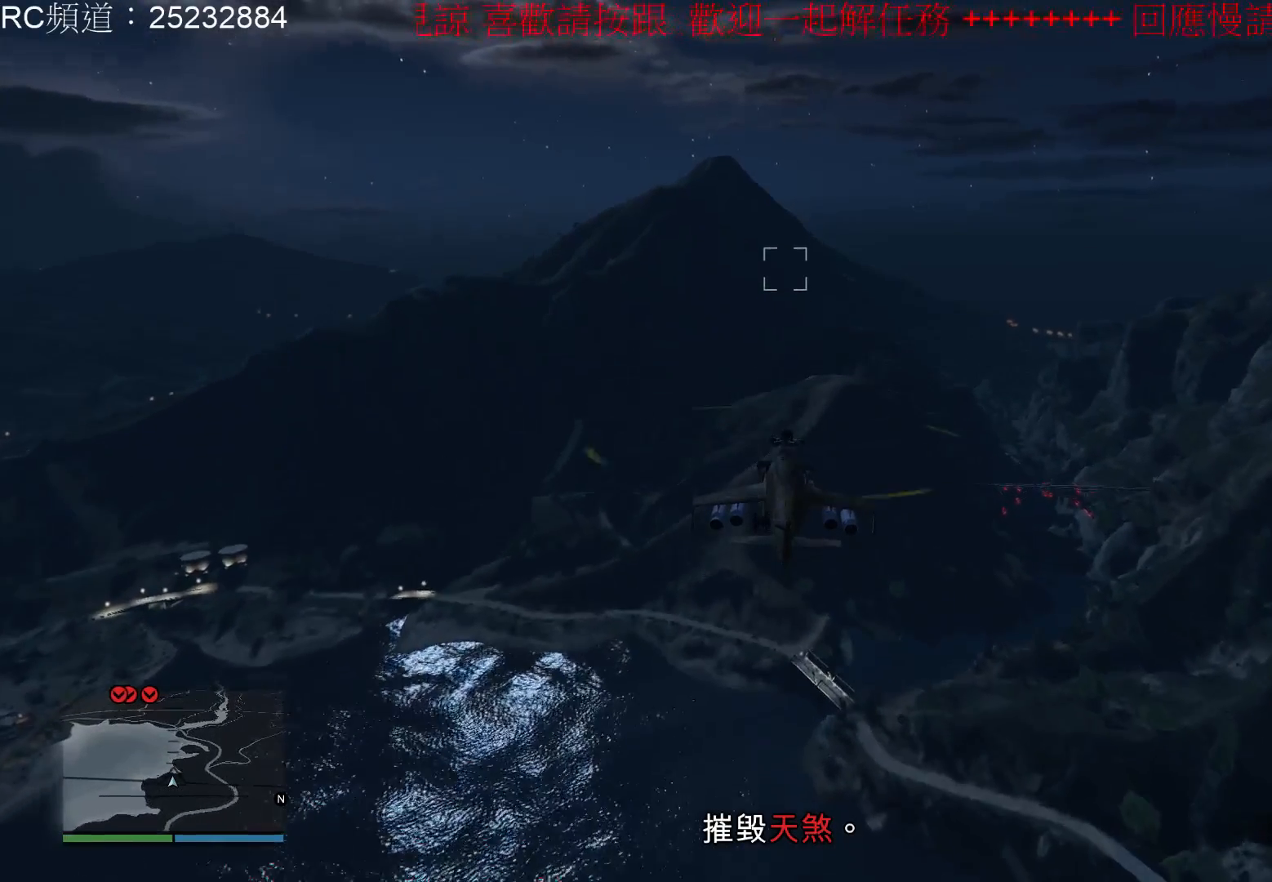
{"buttons": ["R2"], "left_stick": "up", "right_stick": "center", "events": []}
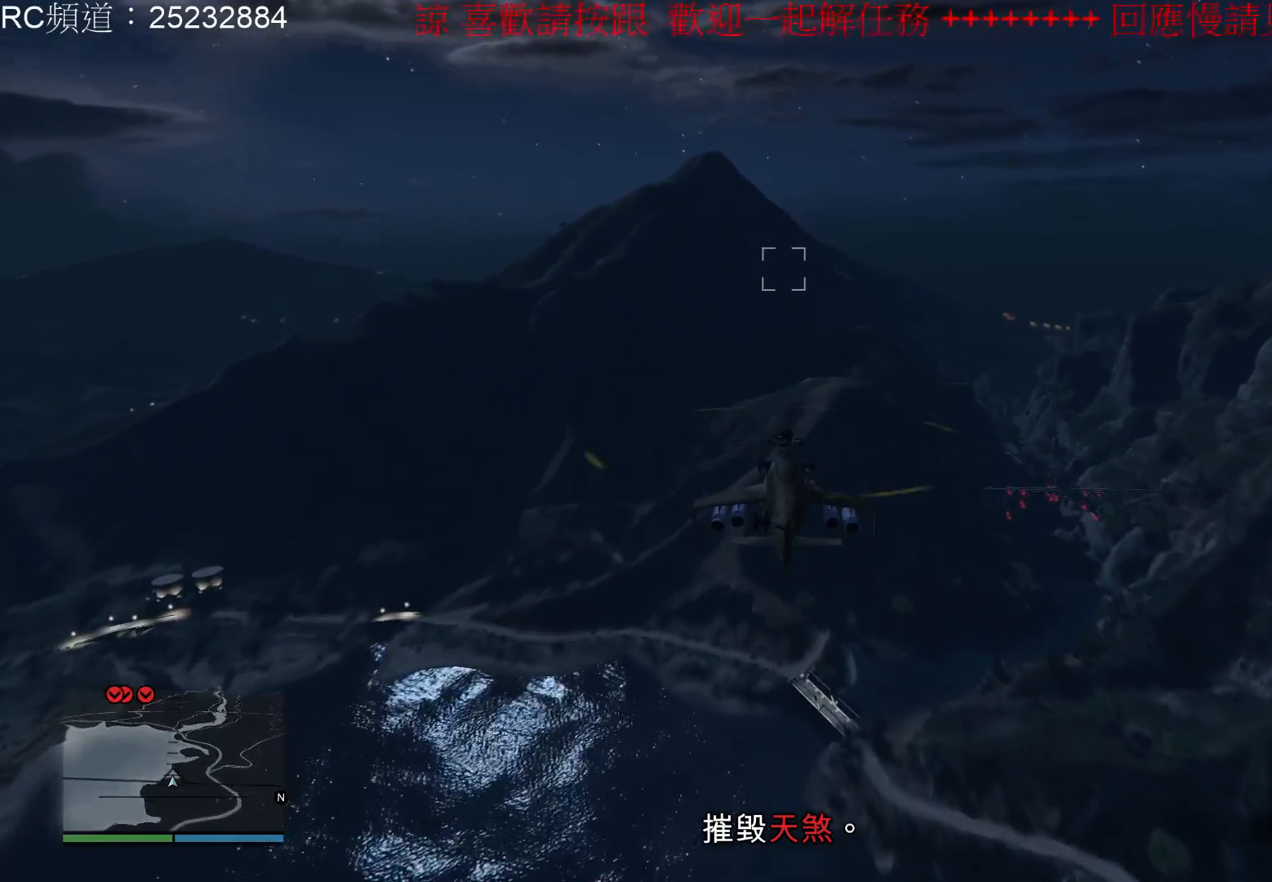
{"buttons": ["R2"], "left_stick": "up", "right_stick": "center", "events": []}
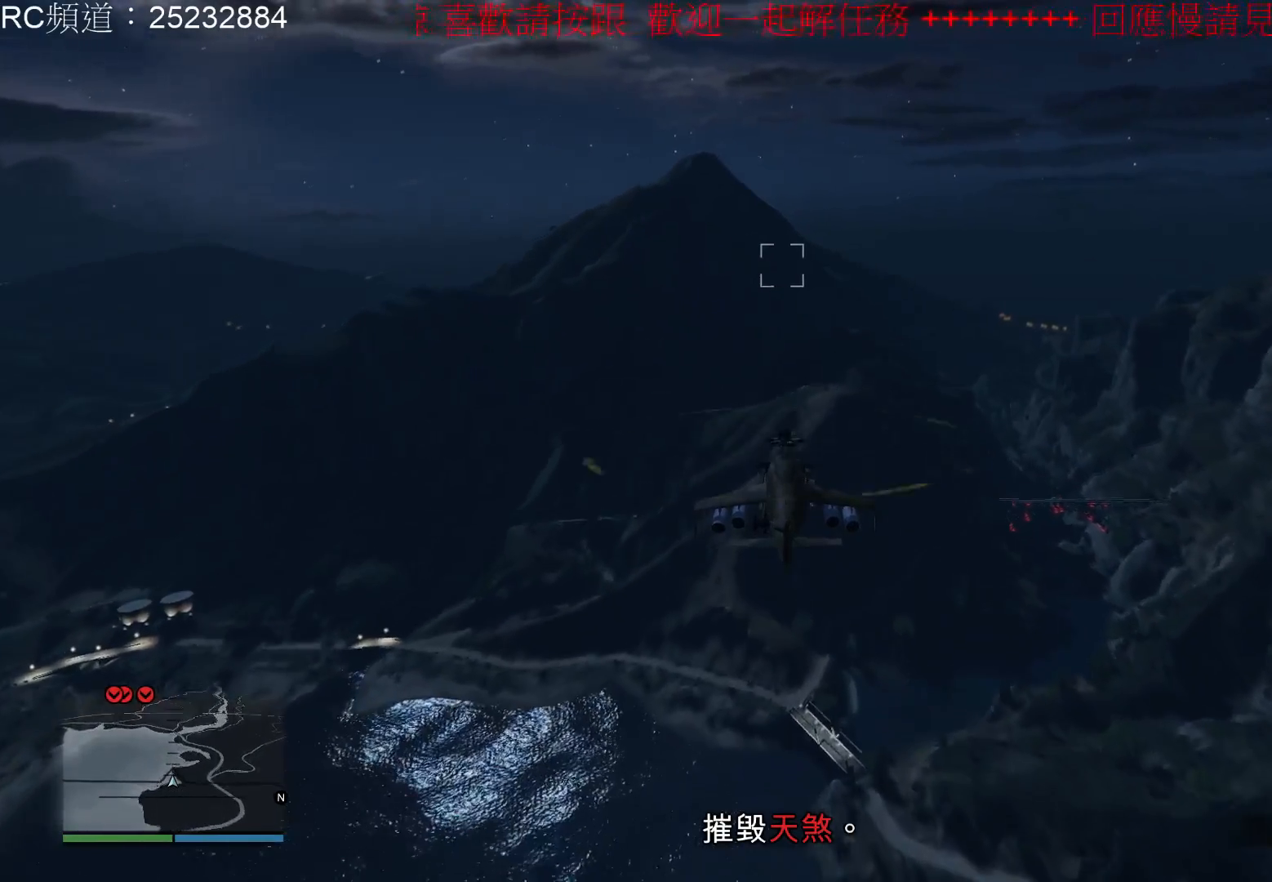
{"buttons": ["R2"], "left_stick": "up", "right_stick": "center", "events": []}
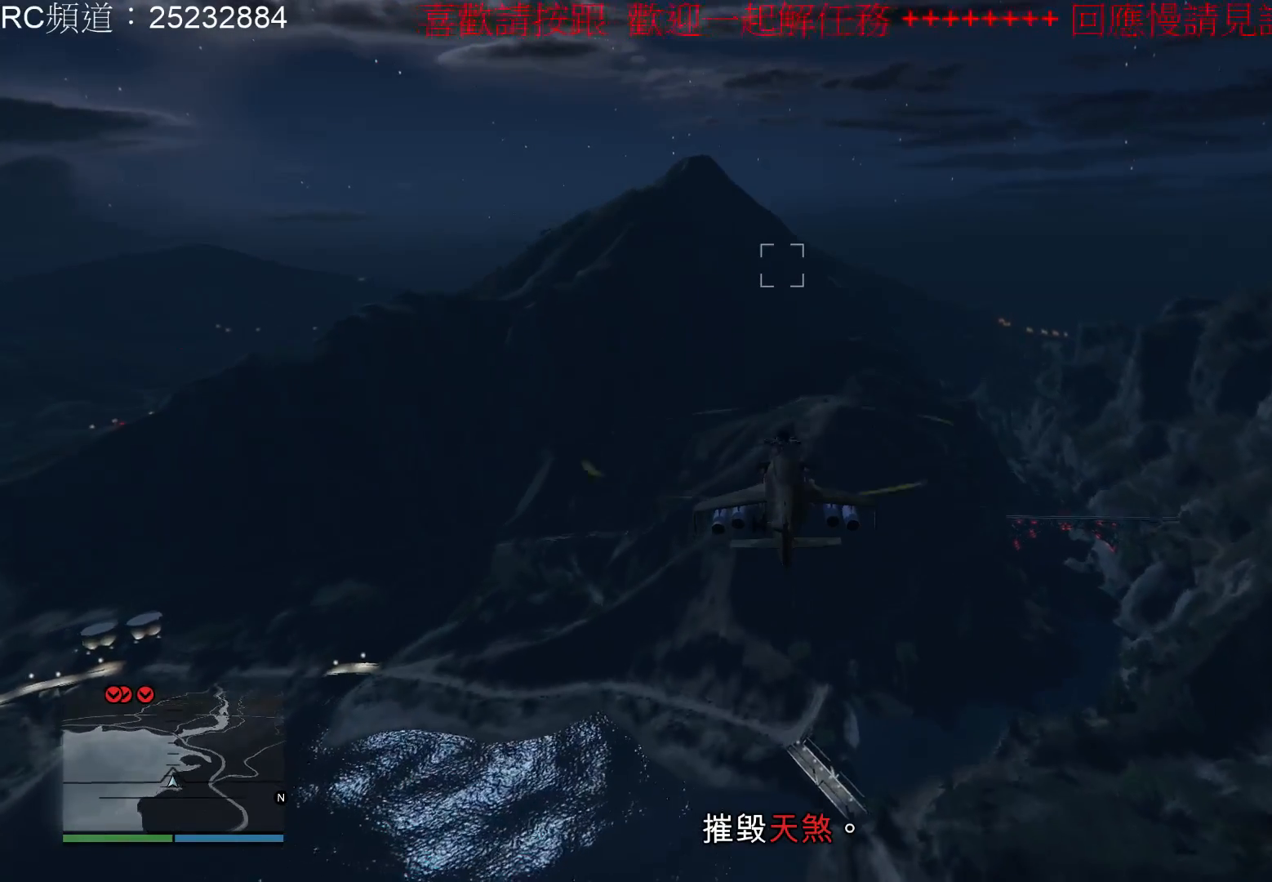
{"buttons": ["R2"], "left_stick": "up", "right_stick": "center", "events": []}
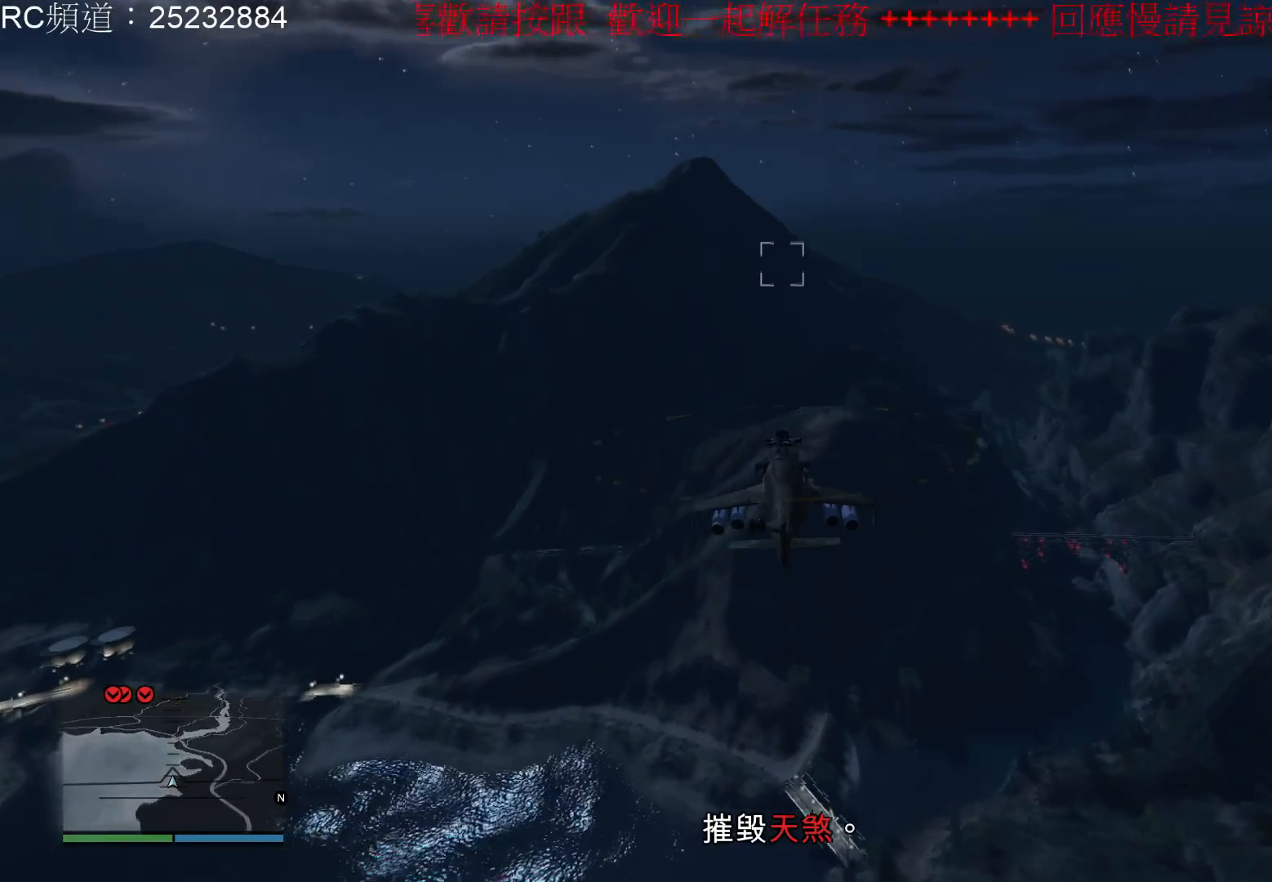
{"buttons": ["R2"], "left_stick": "up", "right_stick": "center", "events": []}
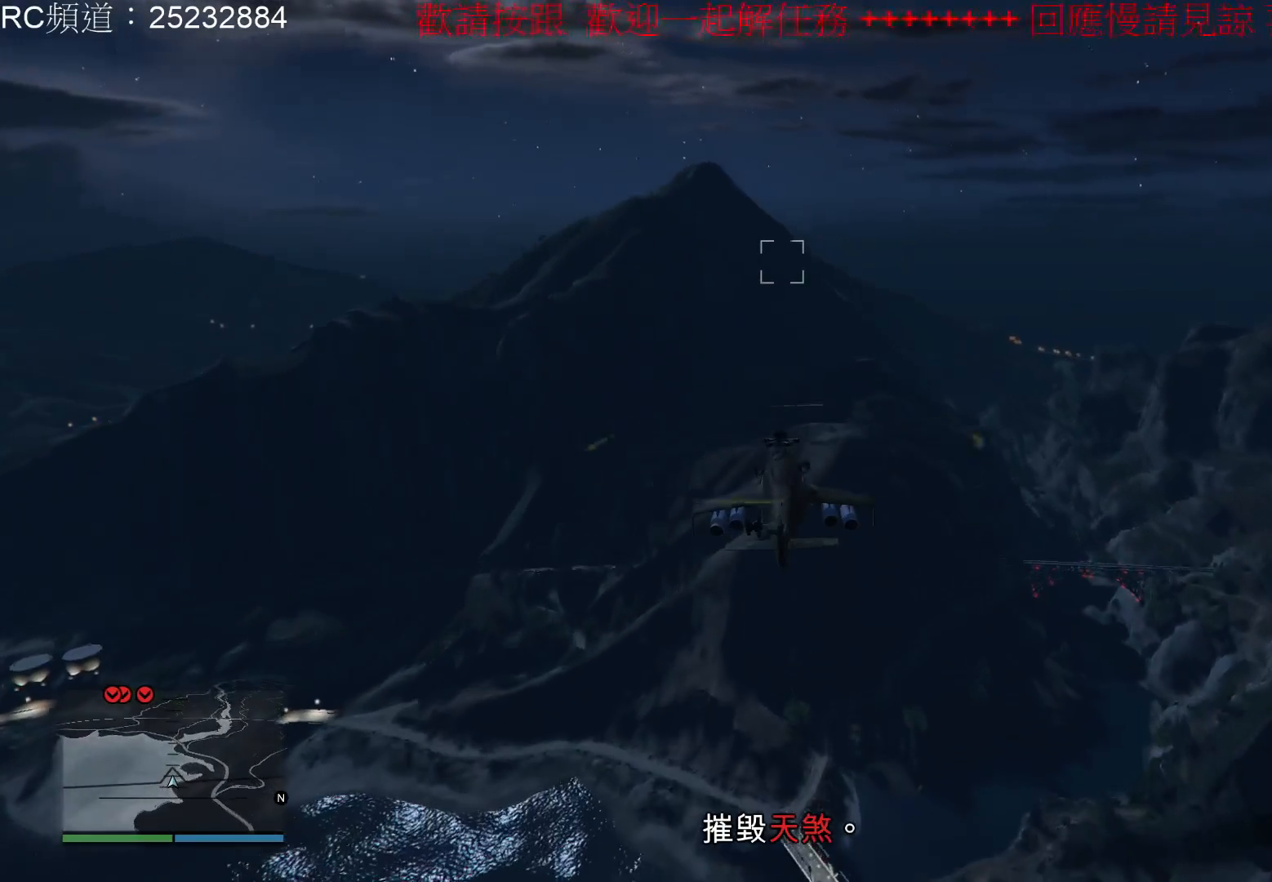
{"buttons": ["R2"], "left_stick": "up", "right_stick": "center", "events": []}
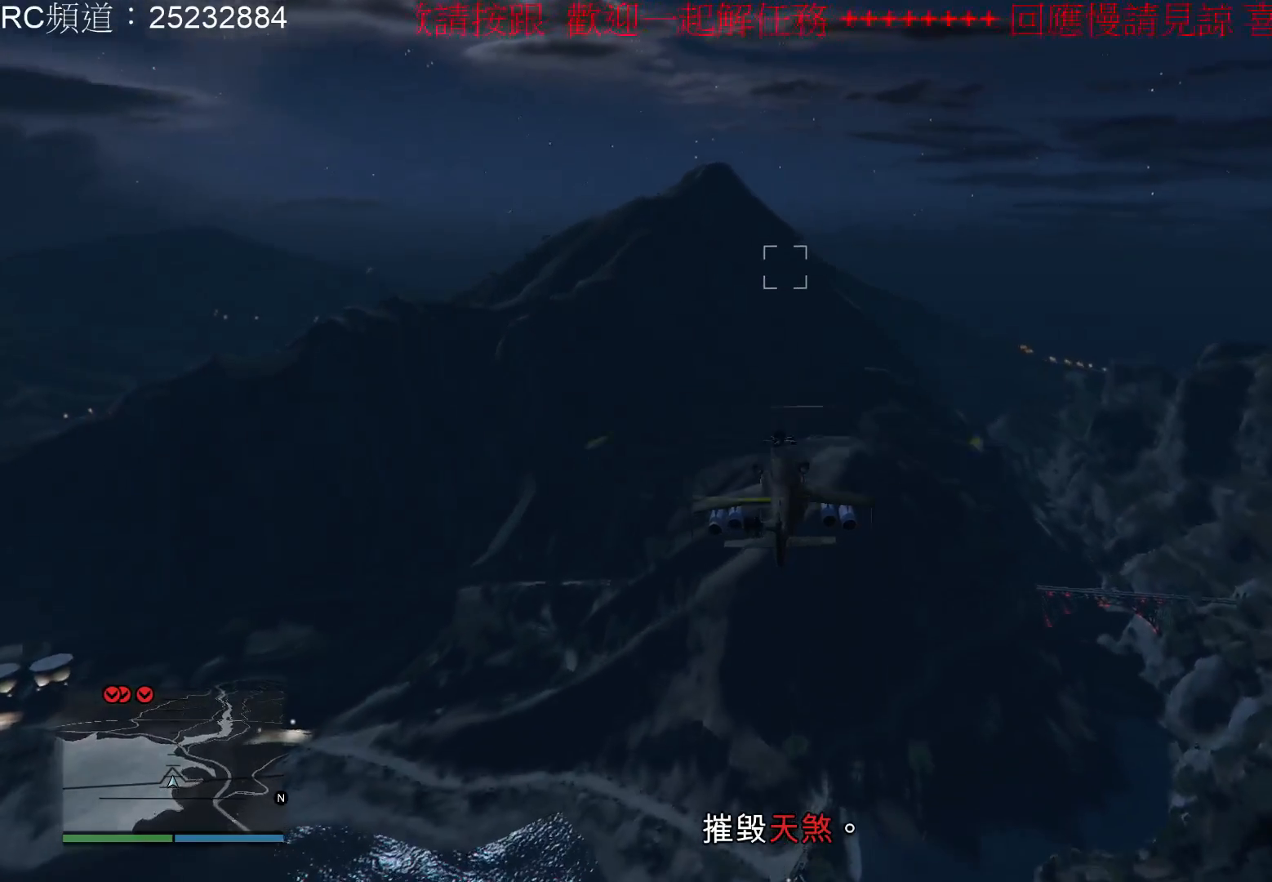
{"buttons": ["R2"], "left_stick": "up", "right_stick": "center", "events": []}